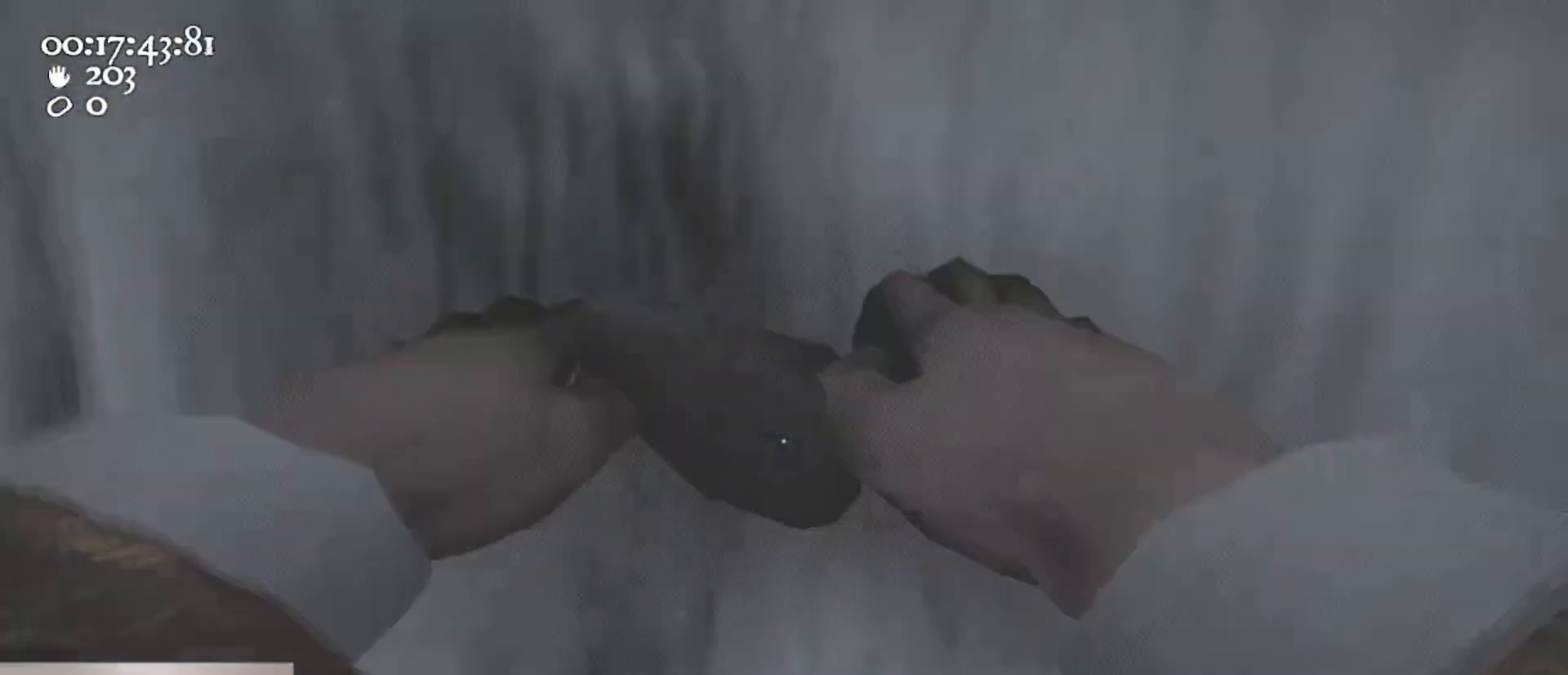
Gameplay with keyboard and mouse; each line is a JSON object with the keys and mouse buttons held at the frame after it. "events" lists presses ("down") and releases ("up") of "1", "2", "3", "4", "5", "a", "alt", "c", "caps_lock", "ctrl", "d", "e", "f", "g", "q", "r", "s", "shift", "space", "t", "tab", "v", "w", "x", "z", "mouse_left", "mouse_wheel" and "mouse_right" between this image and that frame as [ms after this image, input, new state], when the widget could be followed in between. "mouse_left", "mouse_wheel", "mouse_right" = the "left", "wheel", "right" buttons of the "mouse" list. No other keys are recorded. "wheel" means that the mouse wheel is clicked or scrolled. Not read: mouse_move.
{"keys": ["ctrl", "s", "space"], "mouse": ["left", "right"], "events": [[333, "s", "down"], [367, "ctrl", "down"], [433, "space", "down"]]}
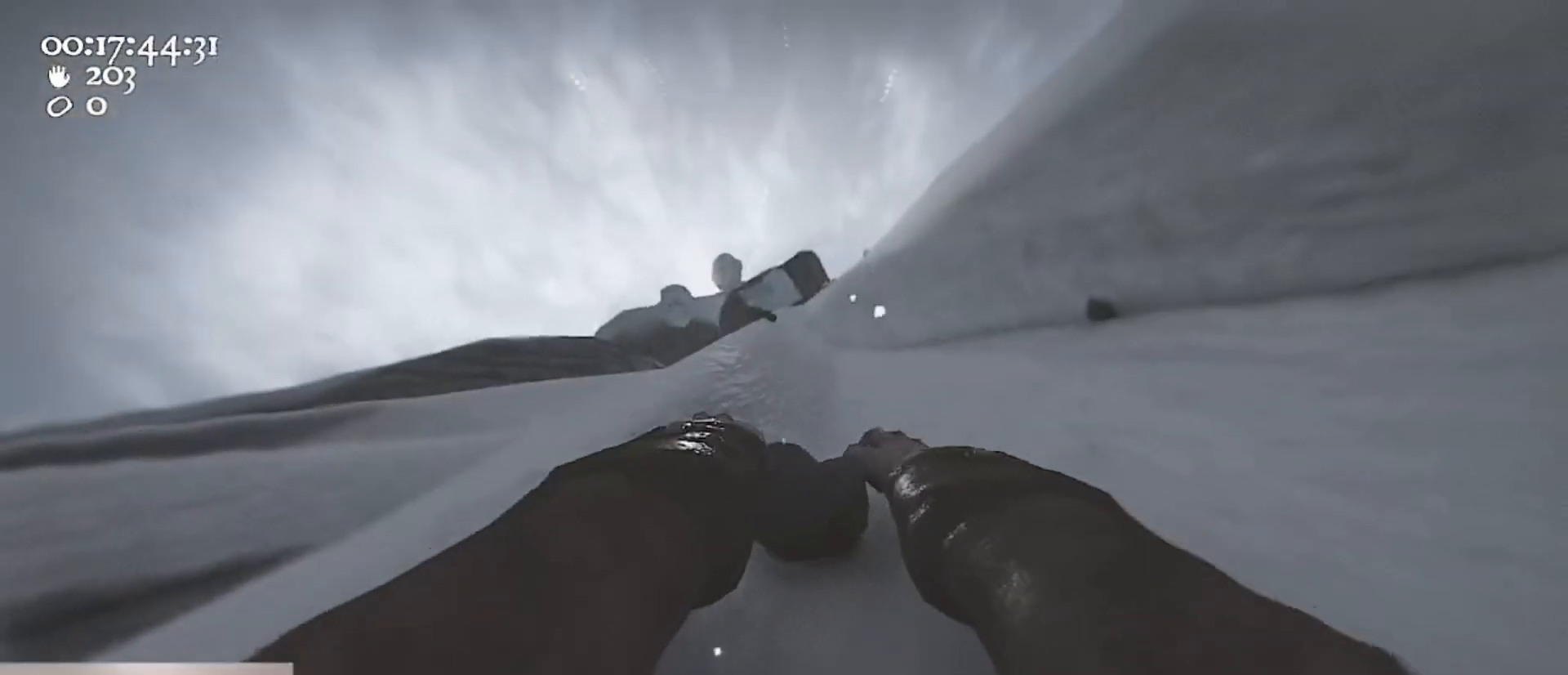
{"keys": ["w"], "mouse": [], "events": [[67, "ctrl", "up"], [67, "mouse_left", "up"], [67, "mouse_right", "up"], [67, "s", "up"], [133, "space", "up"], [133, "w", "down"], [167, "mouse_left", "down"], [167, "mouse_right", "down"], [400, "mouse_left", "up"], [400, "w", "up"], [433, "mouse_right", "up"], [500, "w", "down"]]}
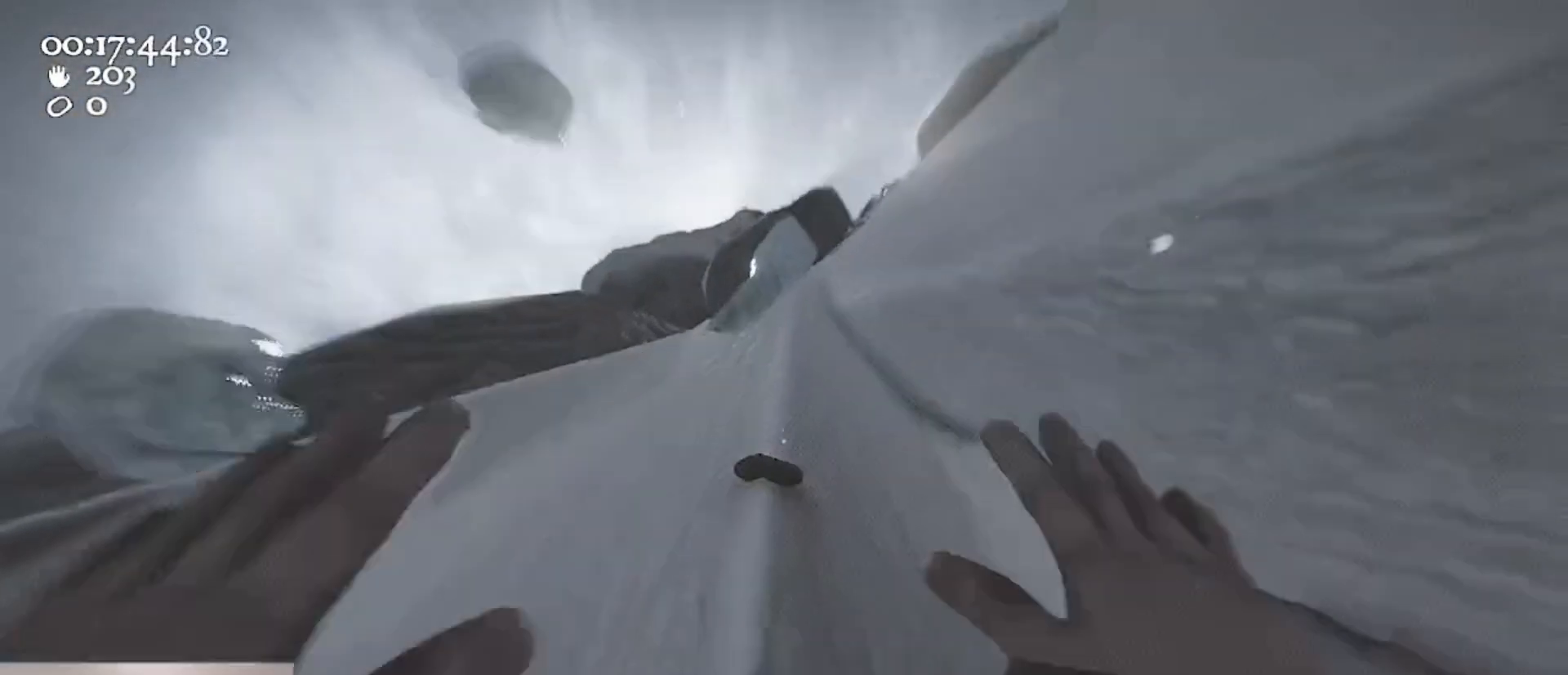
{"keys": ["s"], "mouse": [], "events": [[100, "mouse_left", "down"], [100, "mouse_right", "down"], [167, "w", "up"], [267, "d", "down"], [367, "d", "up"], [467, "s", "down"], [500, "mouse_left", "up"], [500, "mouse_right", "up"]]}
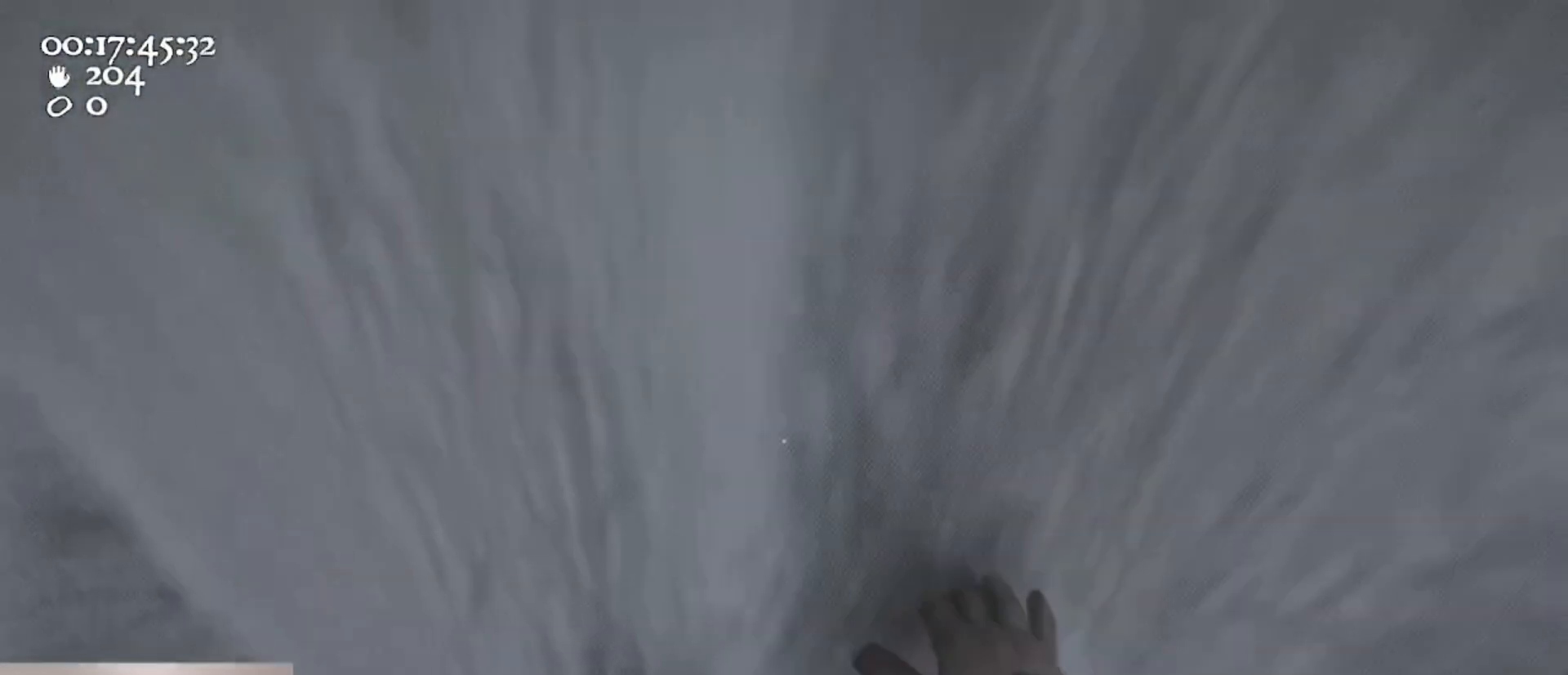
{"keys": ["w"], "mouse": ["left", "right"], "events": [[133, "s", "up"], [300, "mouse_left", "down"], [300, "mouse_right", "down"], [333, "w", "down"]]}
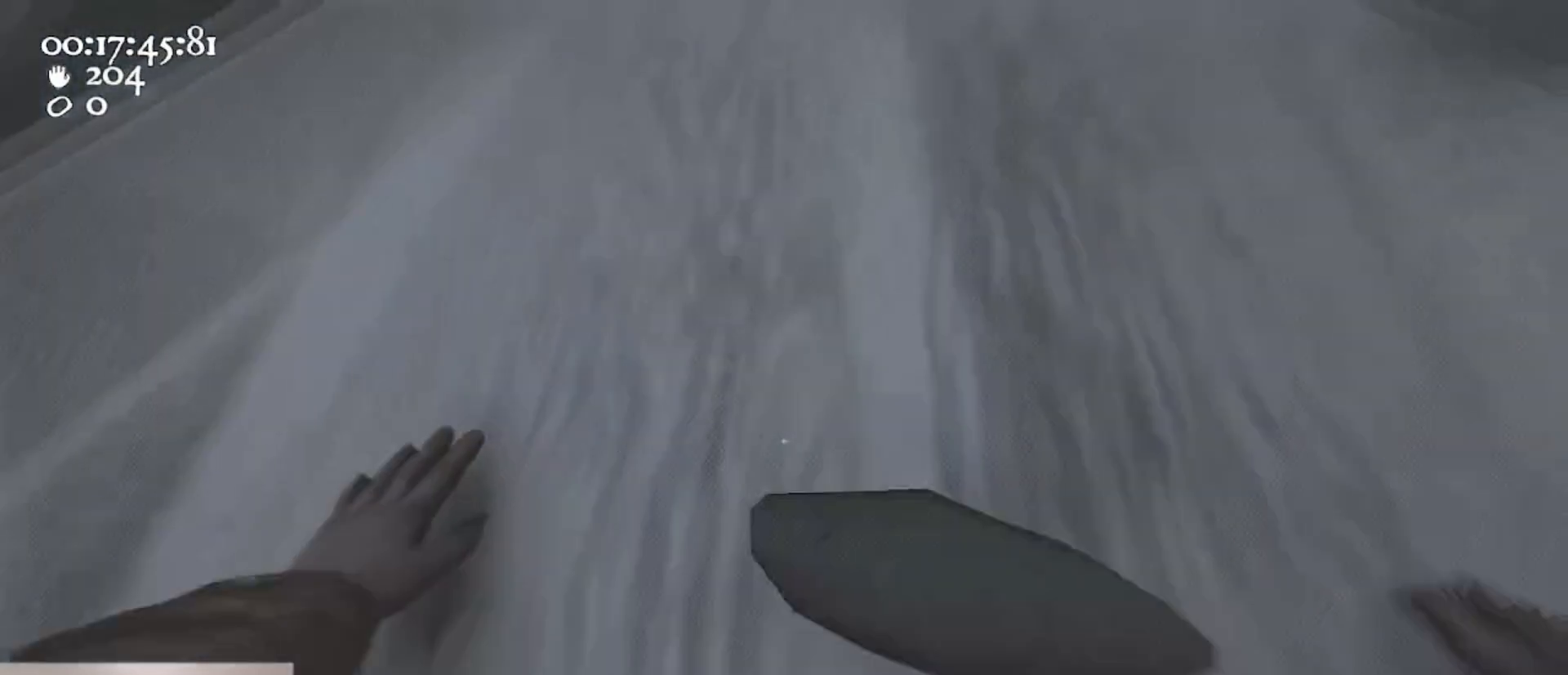
{"keys": ["w"], "mouse": ["left", "right"], "events": [[33, "d", "down"], [333, "d", "up"]]}
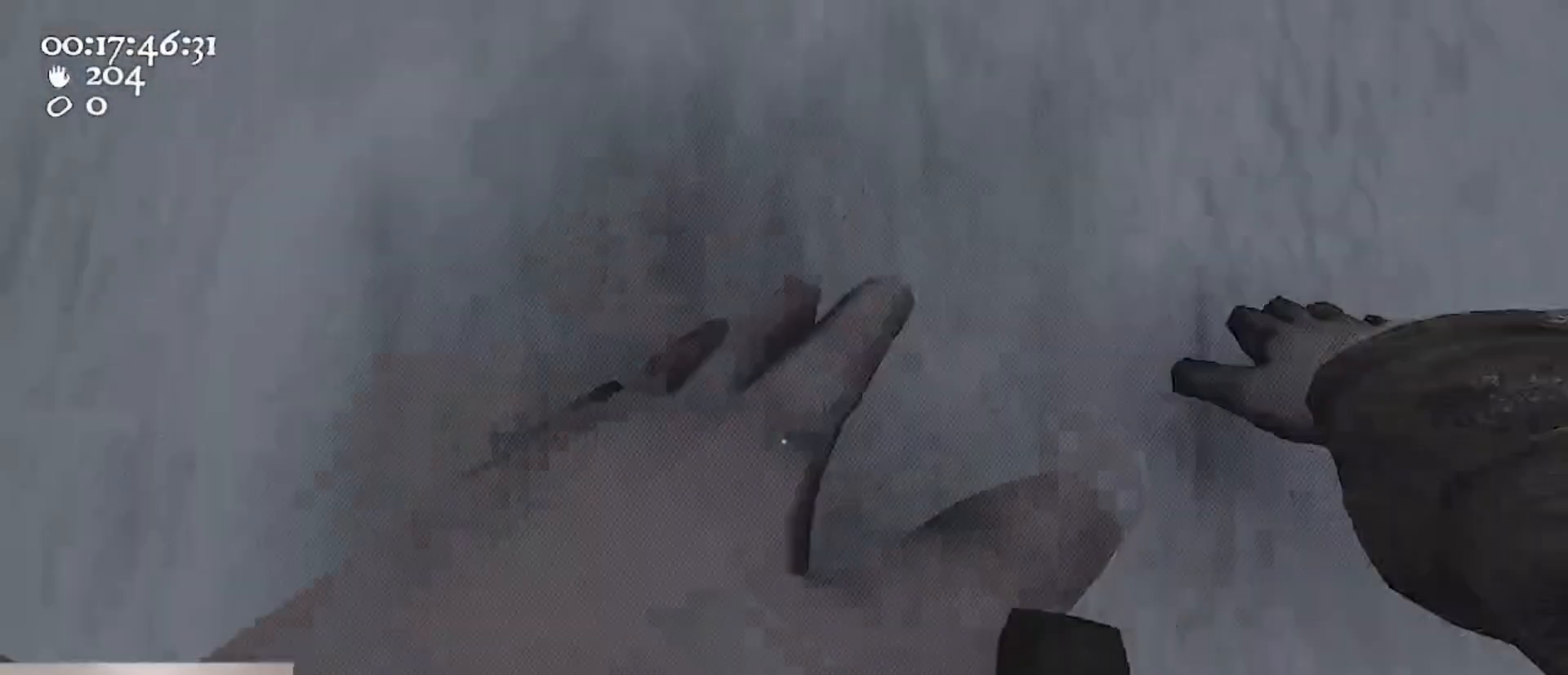
{"keys": ["w"], "mouse": ["left", "right"], "events": []}
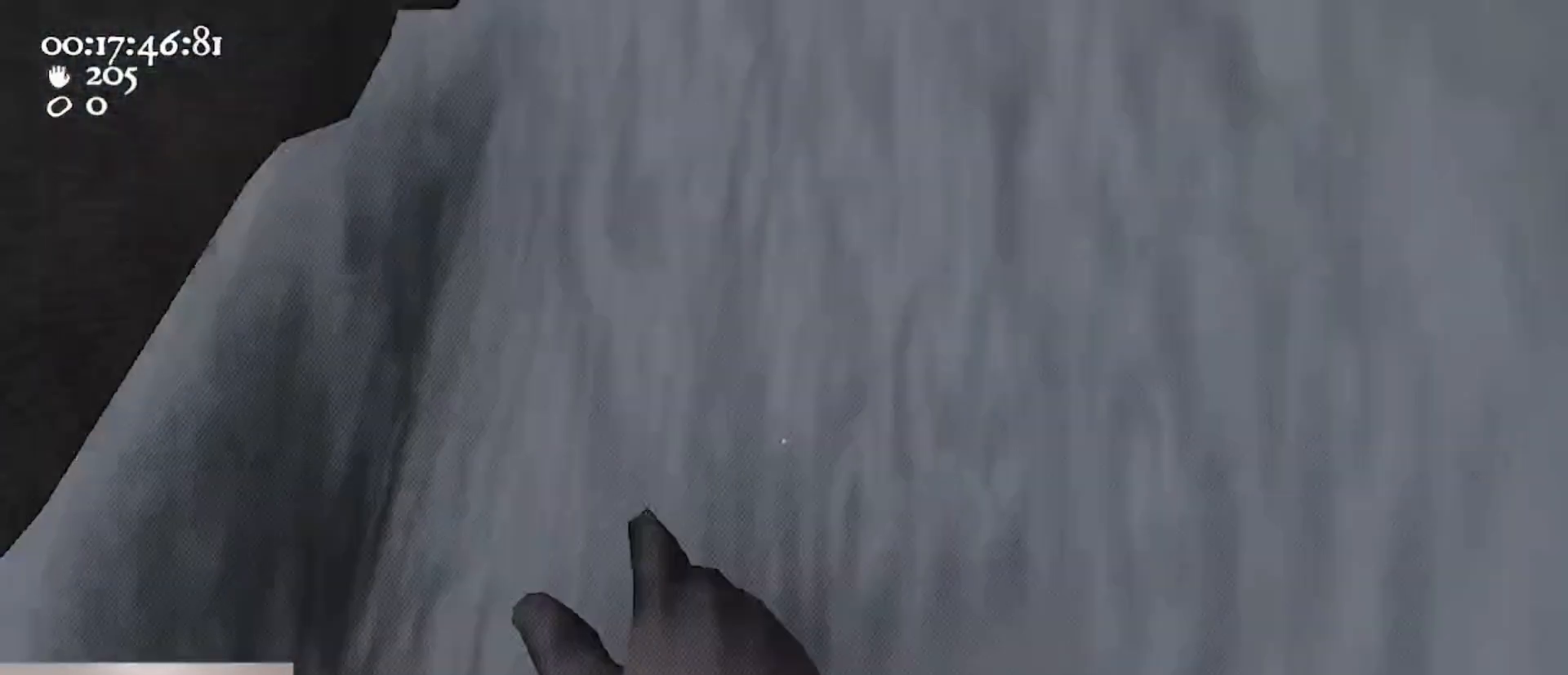
{"keys": ["d"], "mouse": ["left", "right"], "events": [[100, "d", "down"], [233, "w", "up"]]}
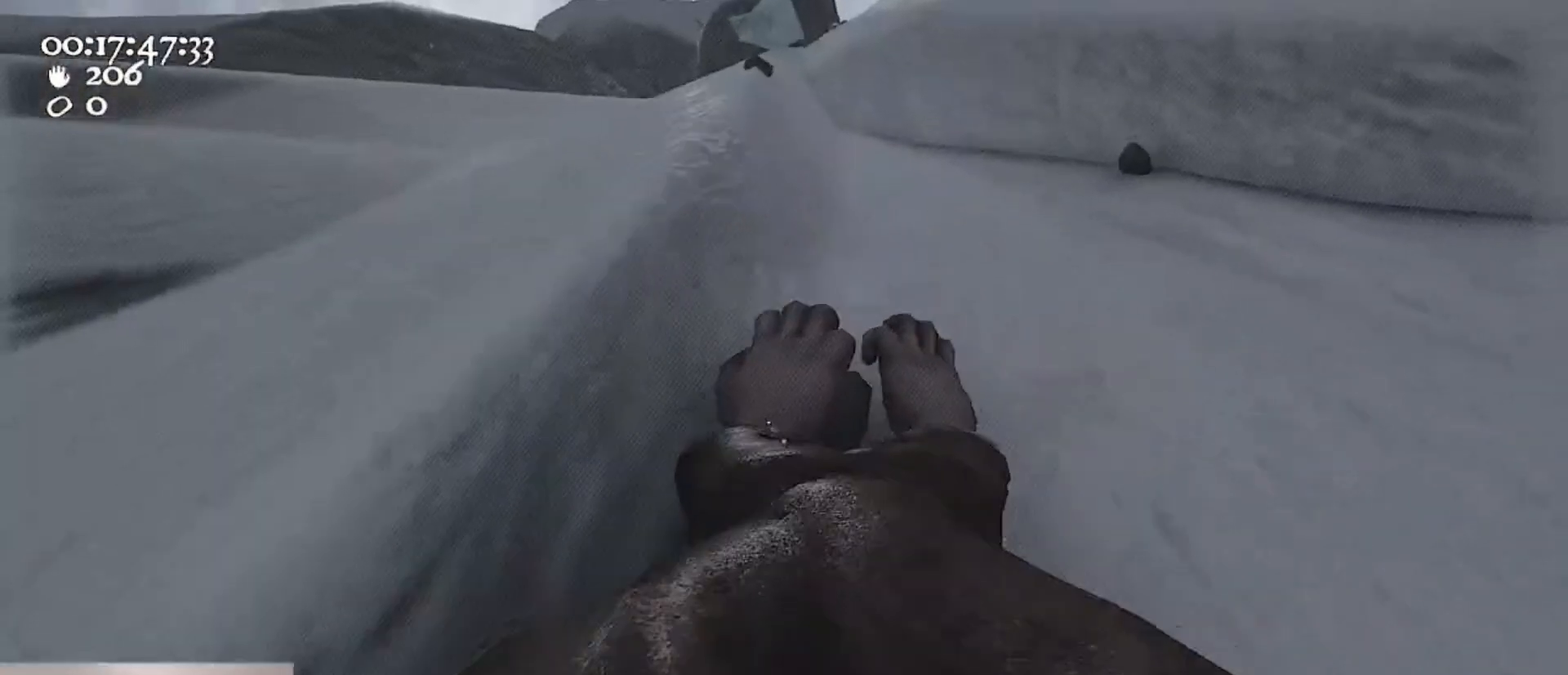
{"keys": [], "mouse": ["left", "right"], "events": [[67, "d", "up"]]}
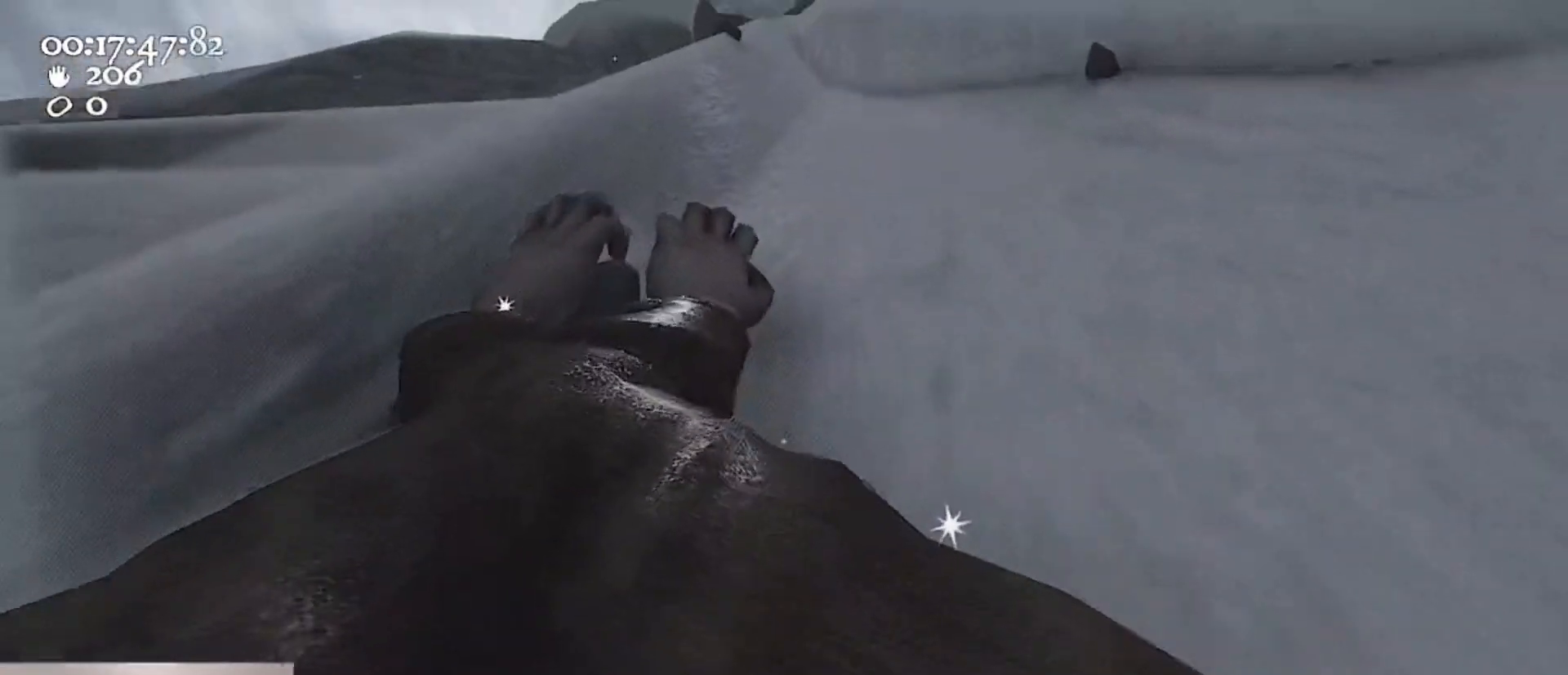
{"keys": [], "mouse": ["left", "right"], "events": []}
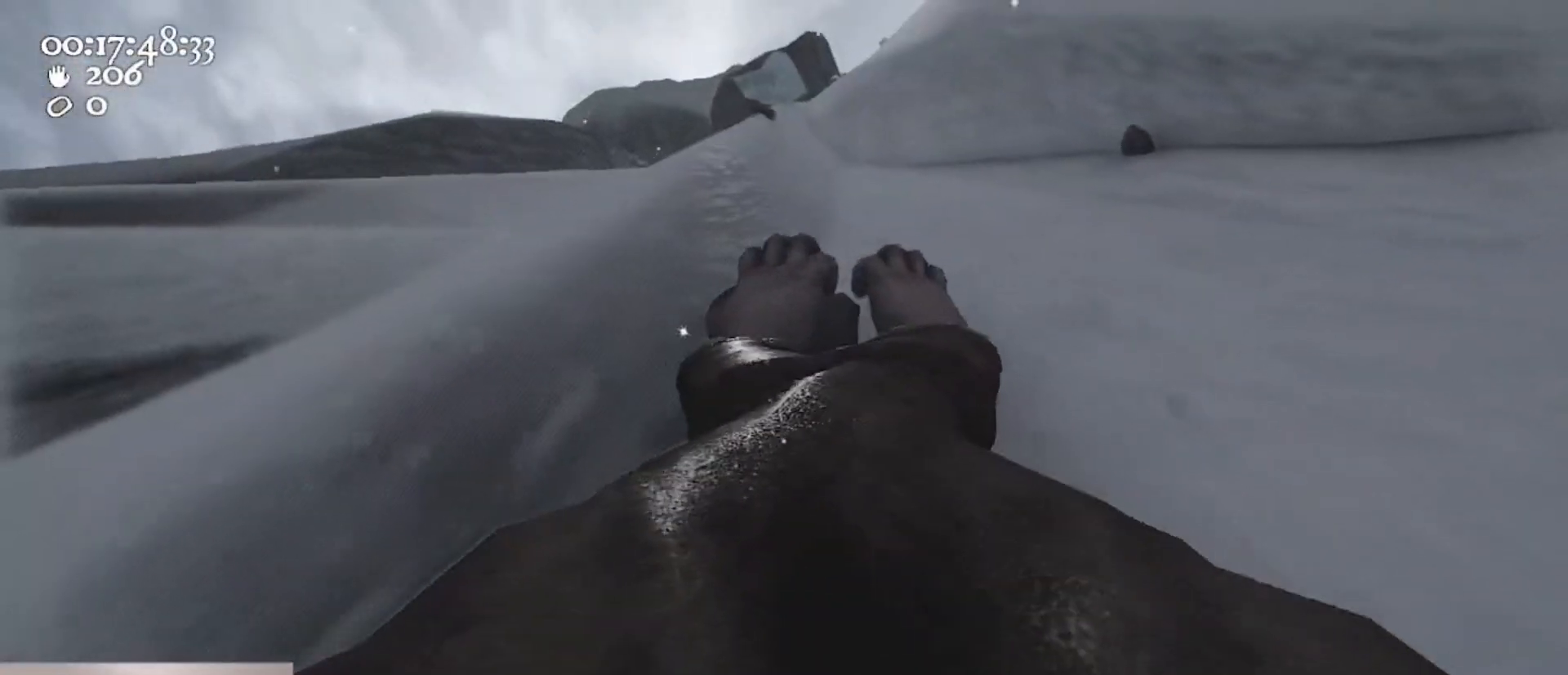
{"keys": [], "mouse": ["left", "right"], "events": []}
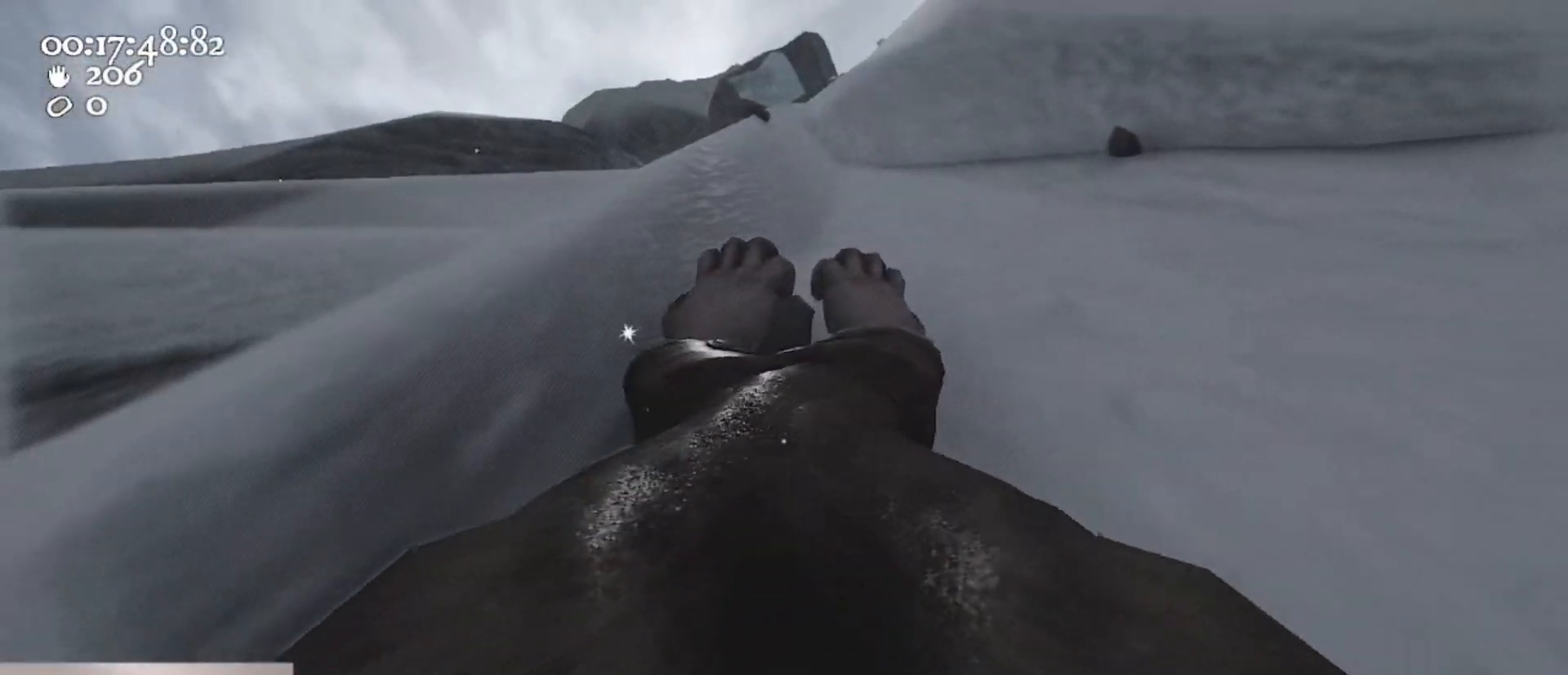
{"keys": [], "mouse": ["left", "right"], "events": []}
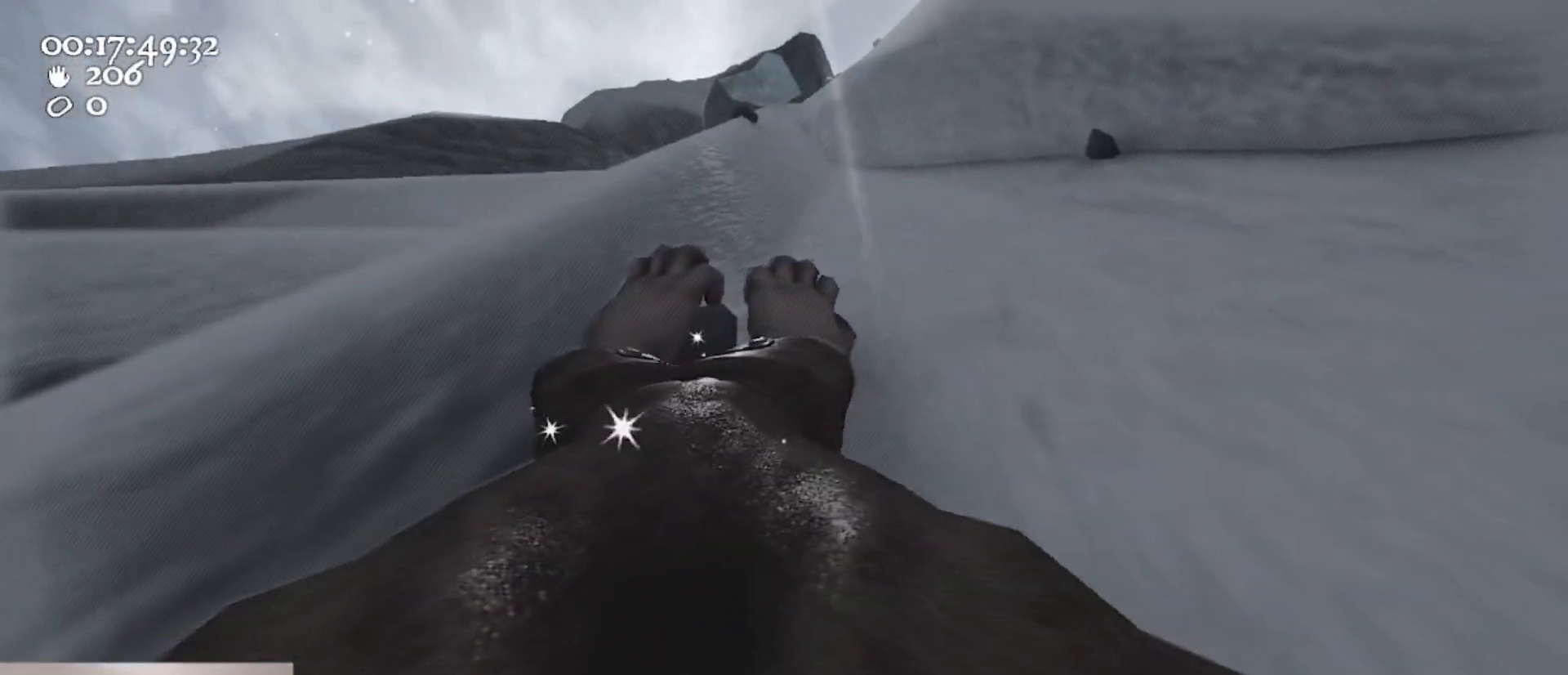
{"keys": [], "mouse": ["left", "right"], "events": []}
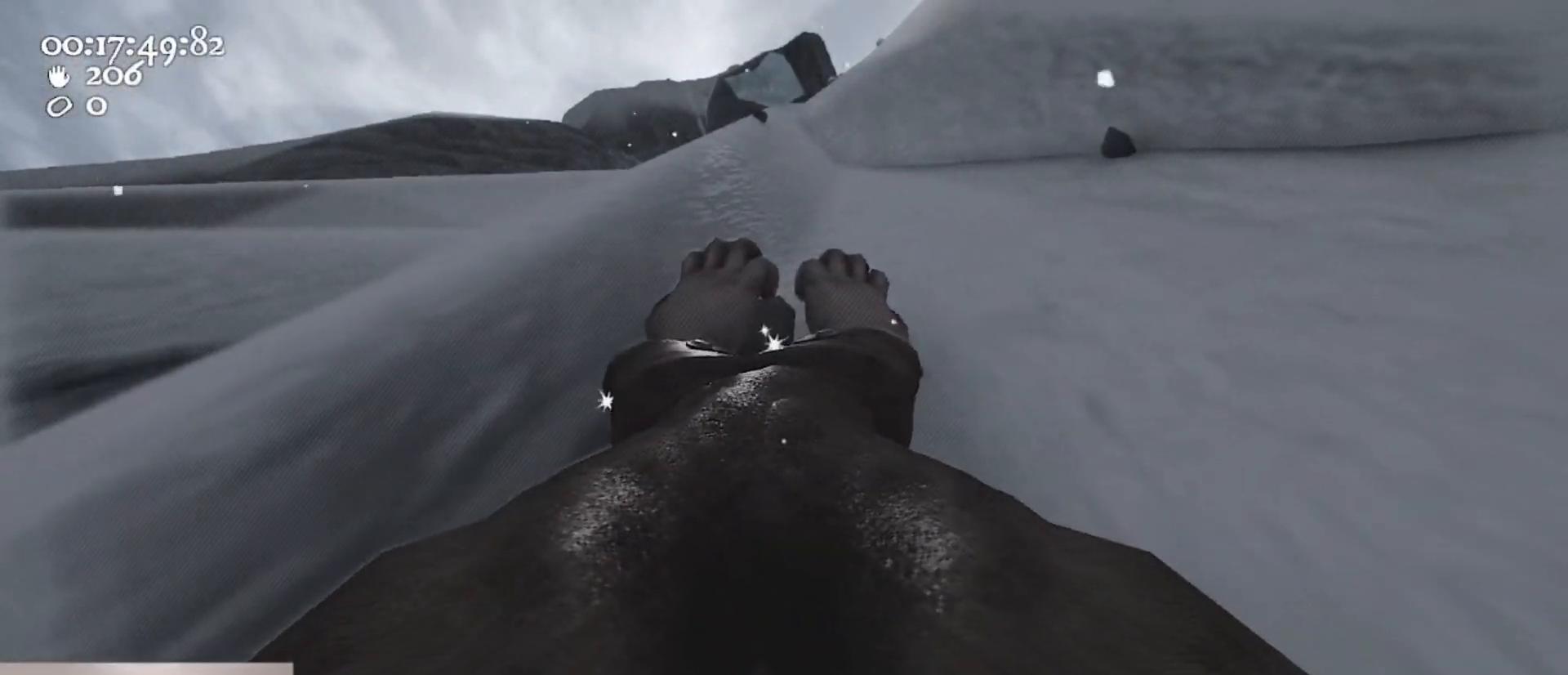
{"keys": [], "mouse": ["left", "right"], "events": []}
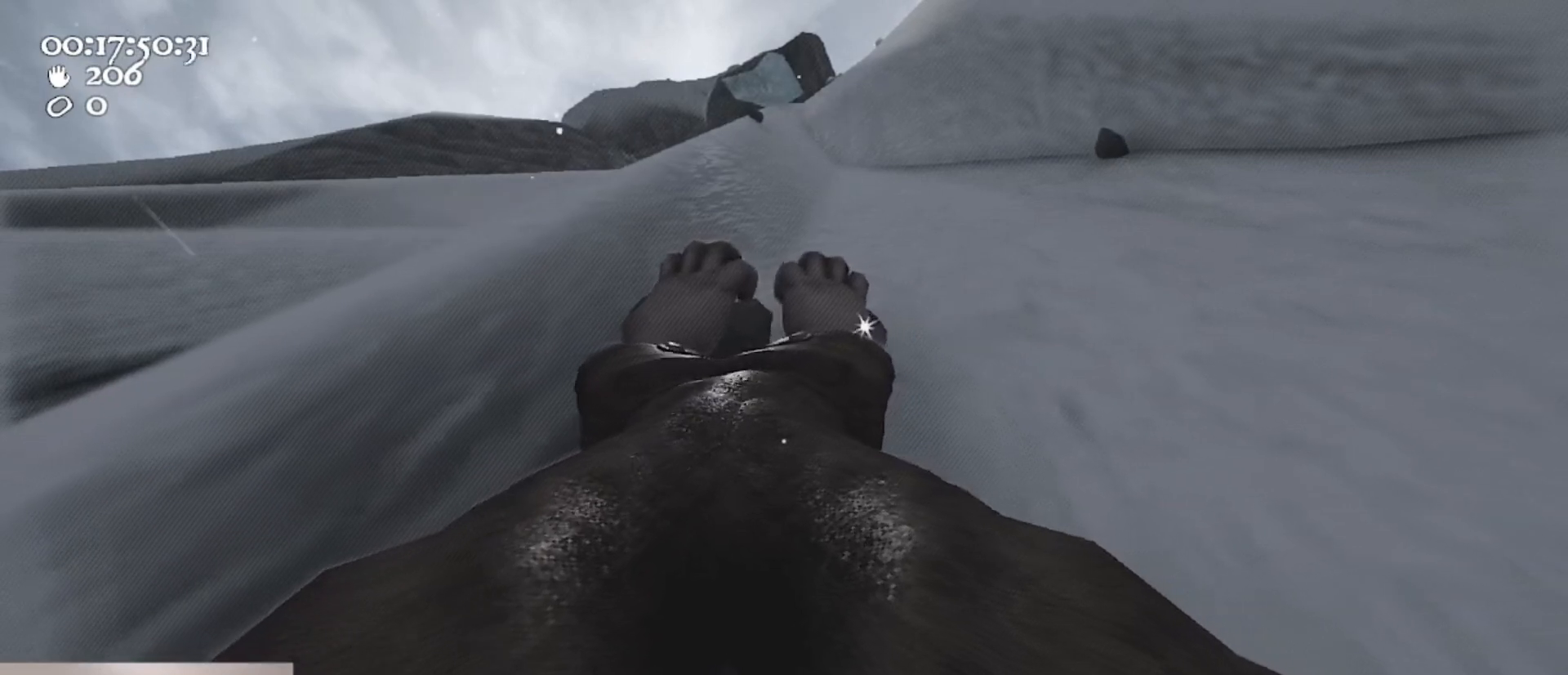
{"keys": [], "mouse": ["left", "right"], "events": []}
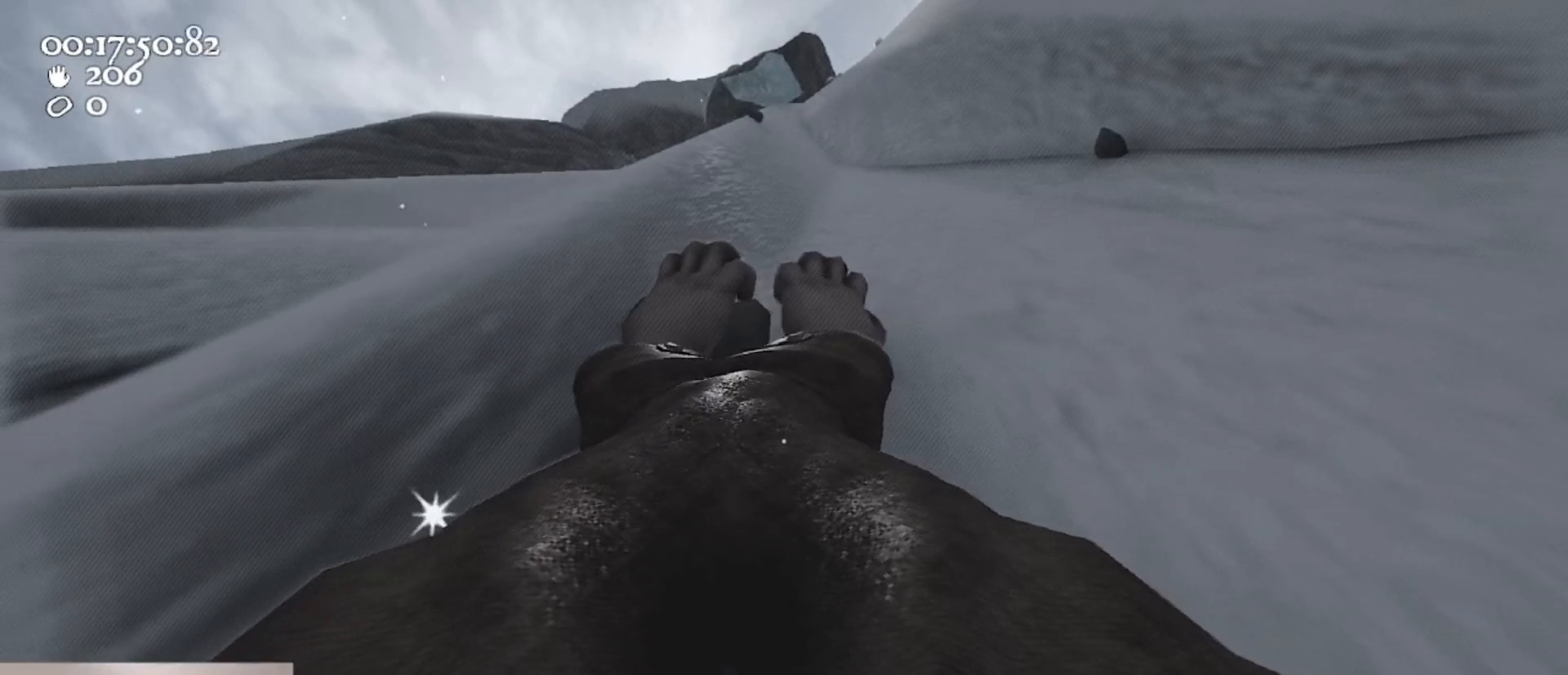
{"keys": [], "mouse": ["left", "right"], "events": []}
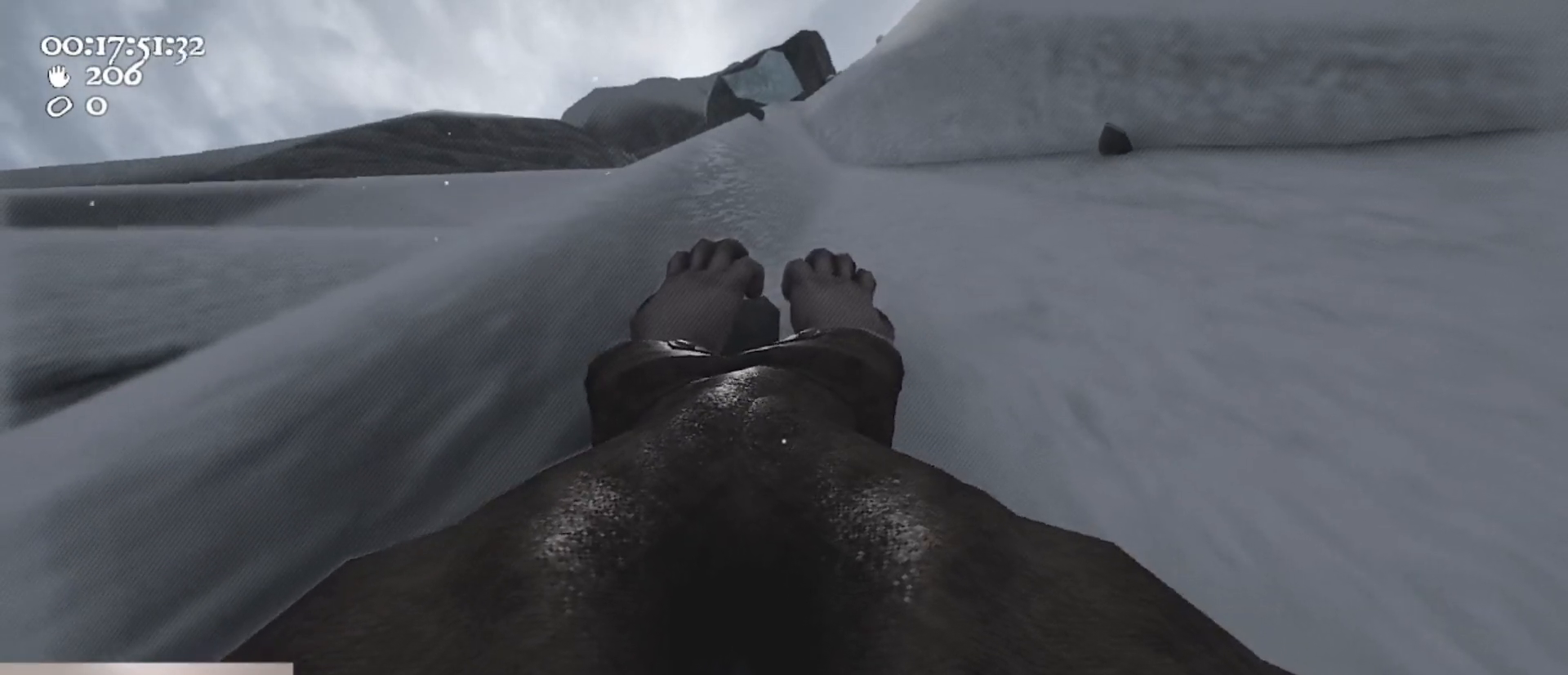
{"keys": [], "mouse": ["left", "right"], "events": []}
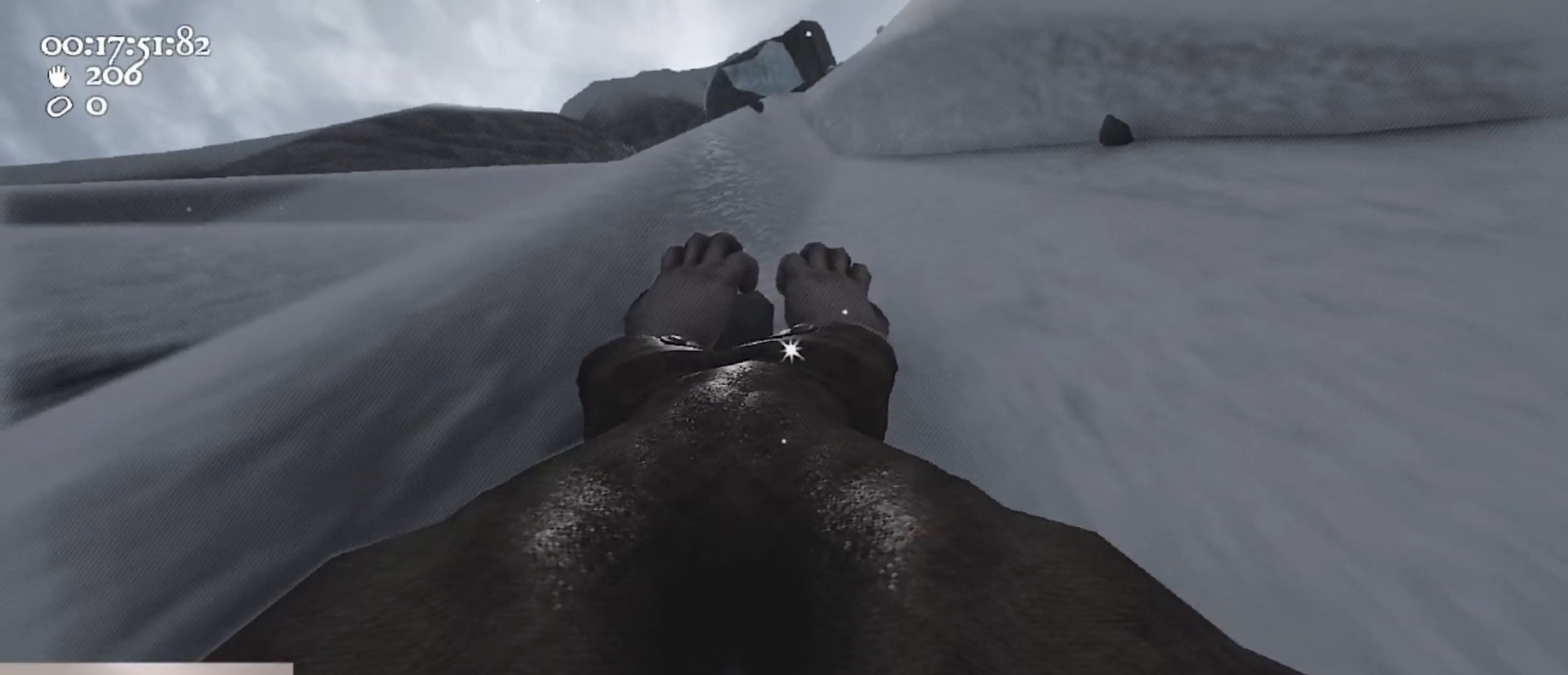
{"keys": [], "mouse": ["left", "right"], "events": [[200, "s", "down"], [333, "s", "up"]]}
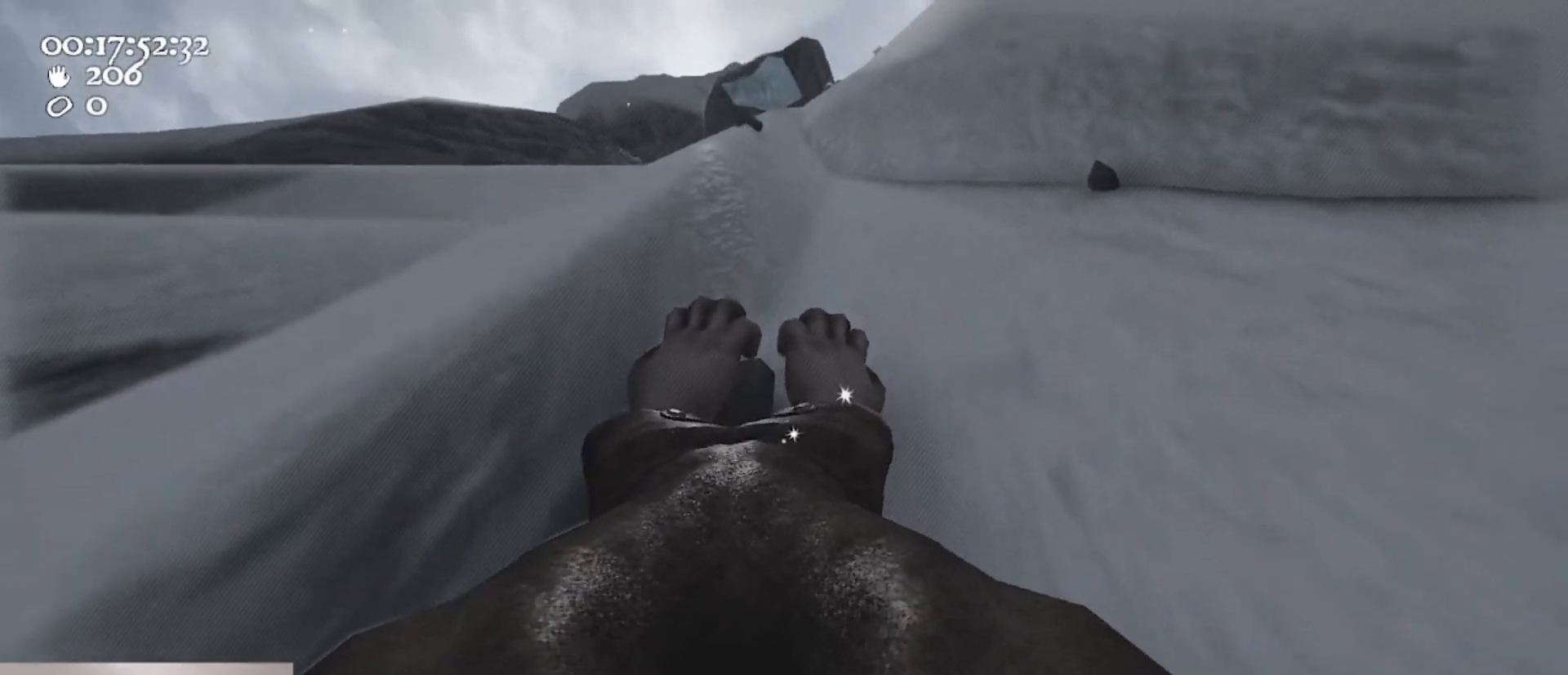
{"keys": [], "mouse": ["left", "right"], "events": []}
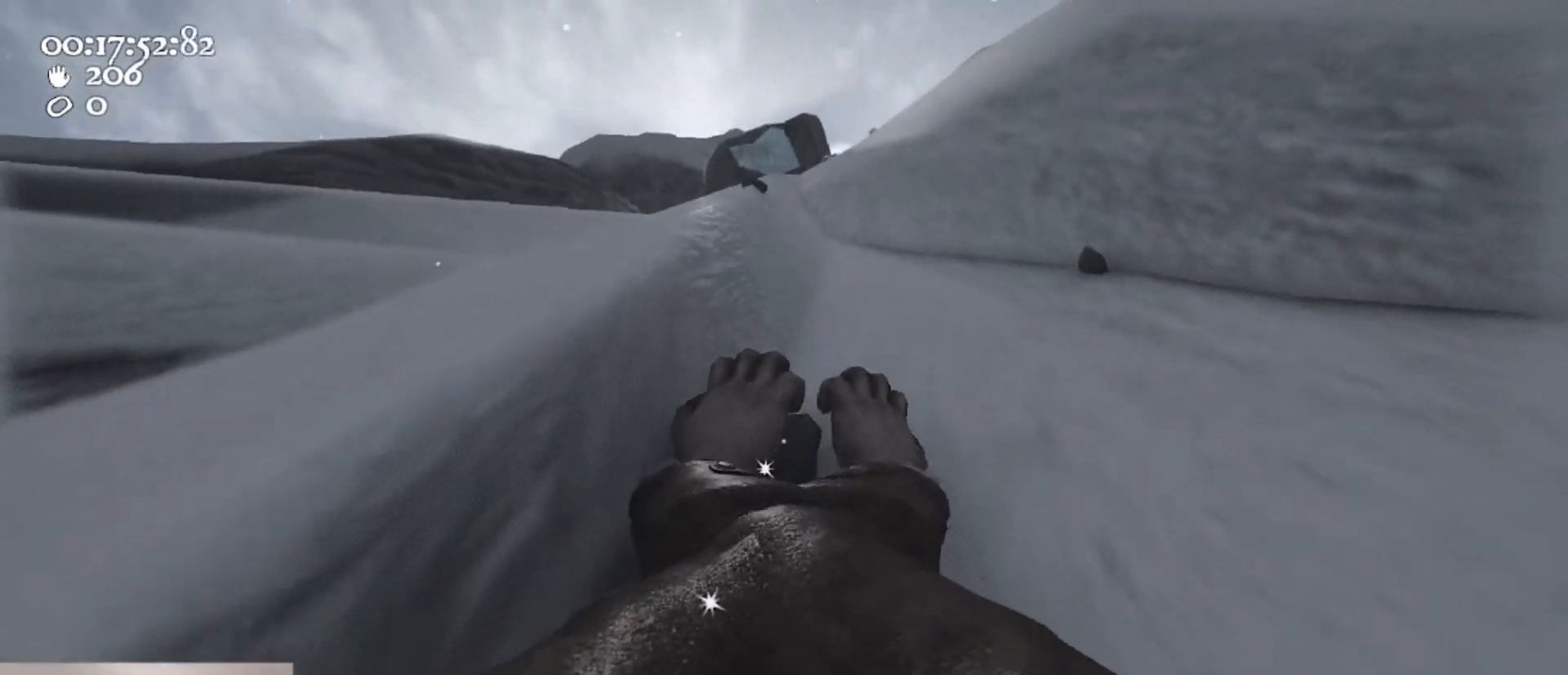
{"keys": [], "mouse": ["left", "right"], "events": []}
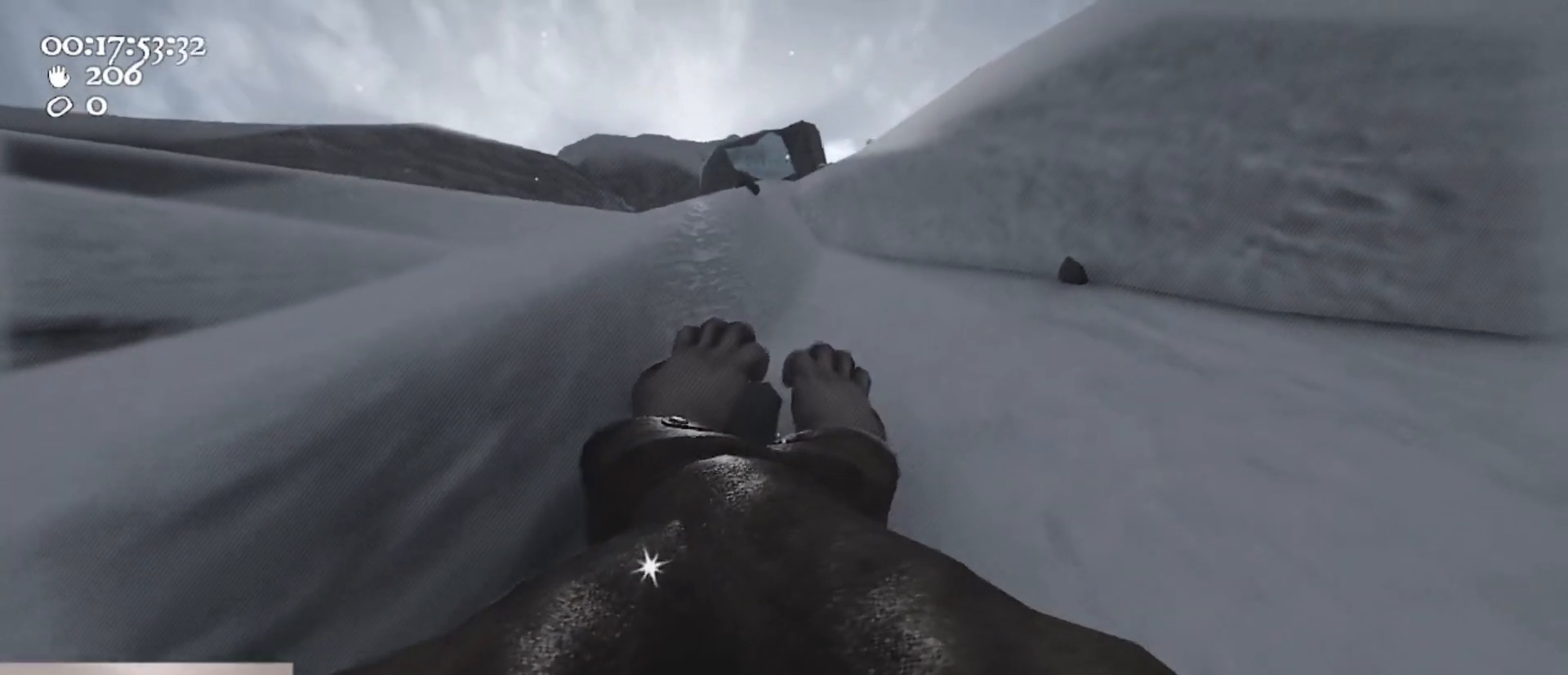
{"keys": [], "mouse": ["left", "right"], "events": []}
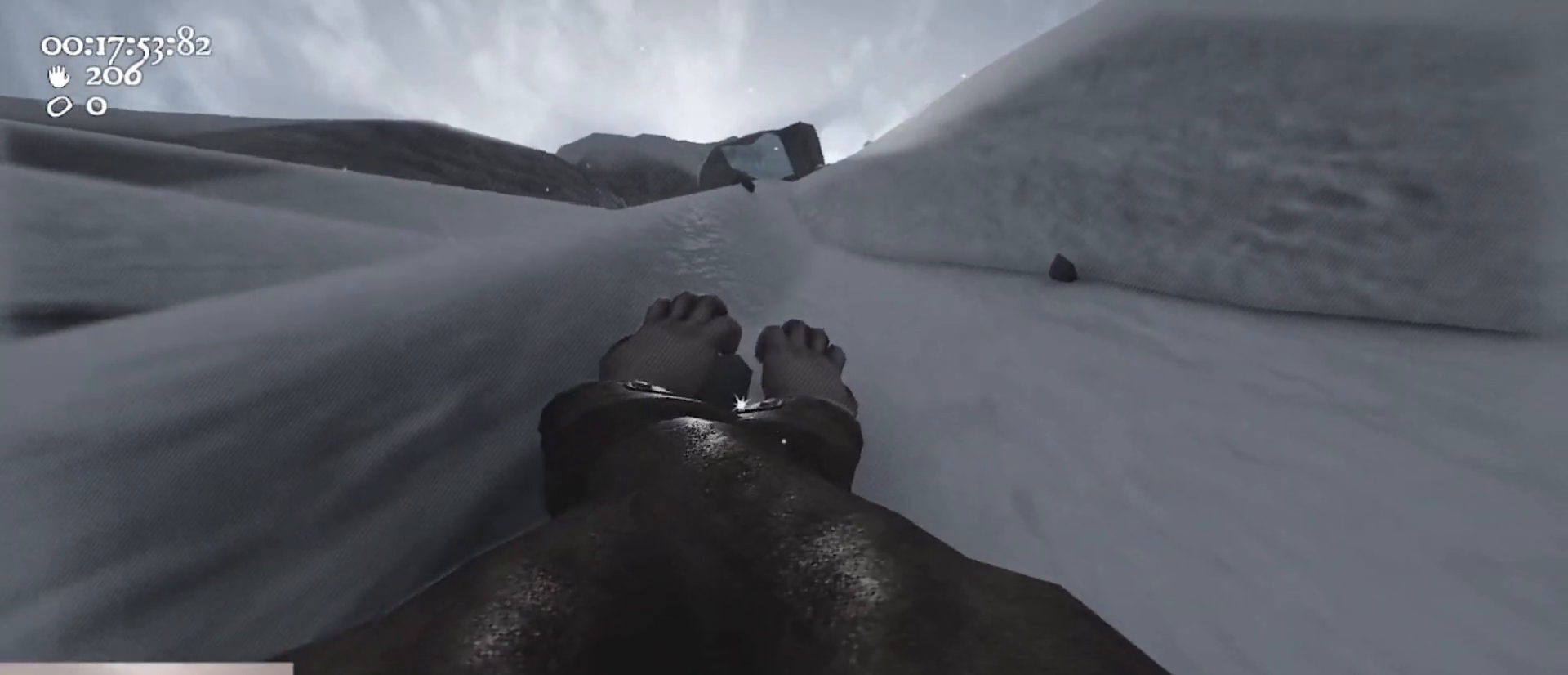
{"keys": [], "mouse": ["left", "right"], "events": []}
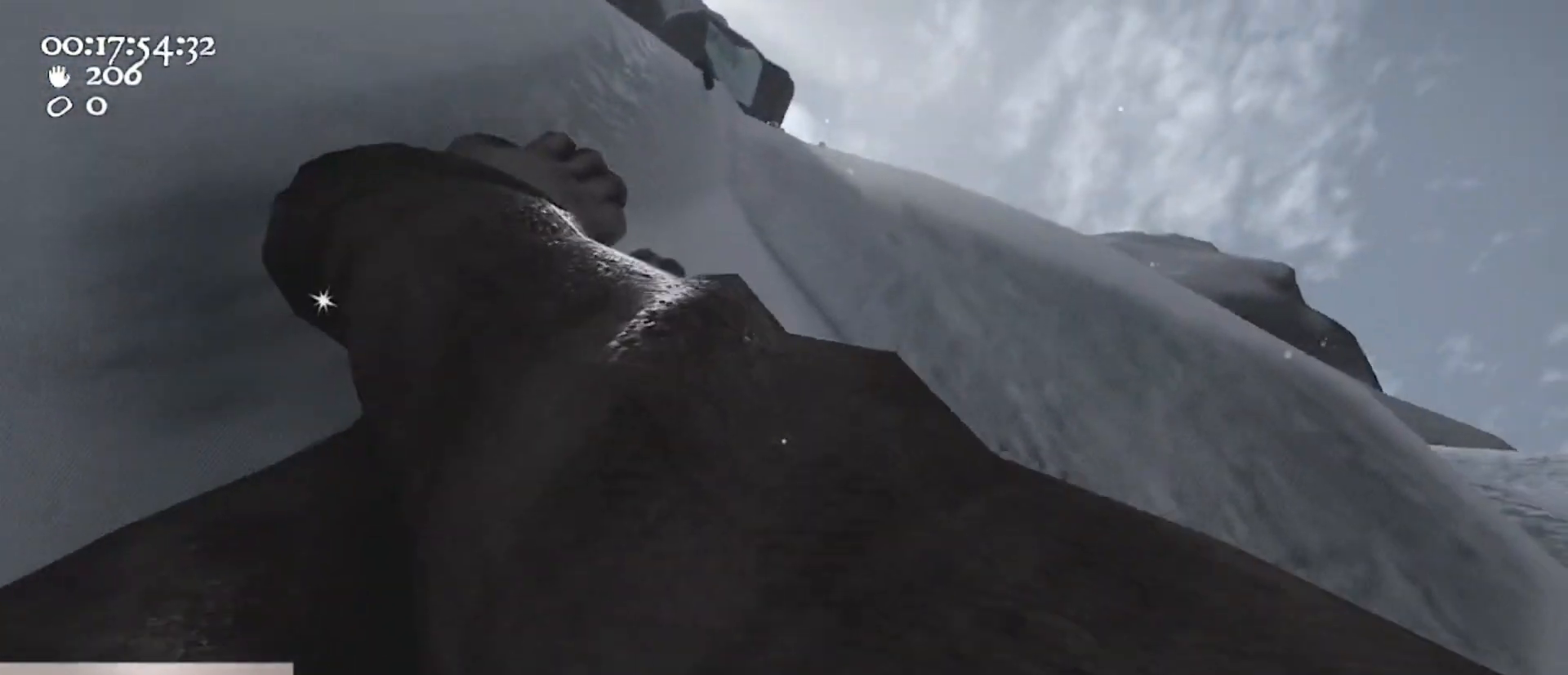
{"keys": [], "mouse": ["left", "right"], "events": []}
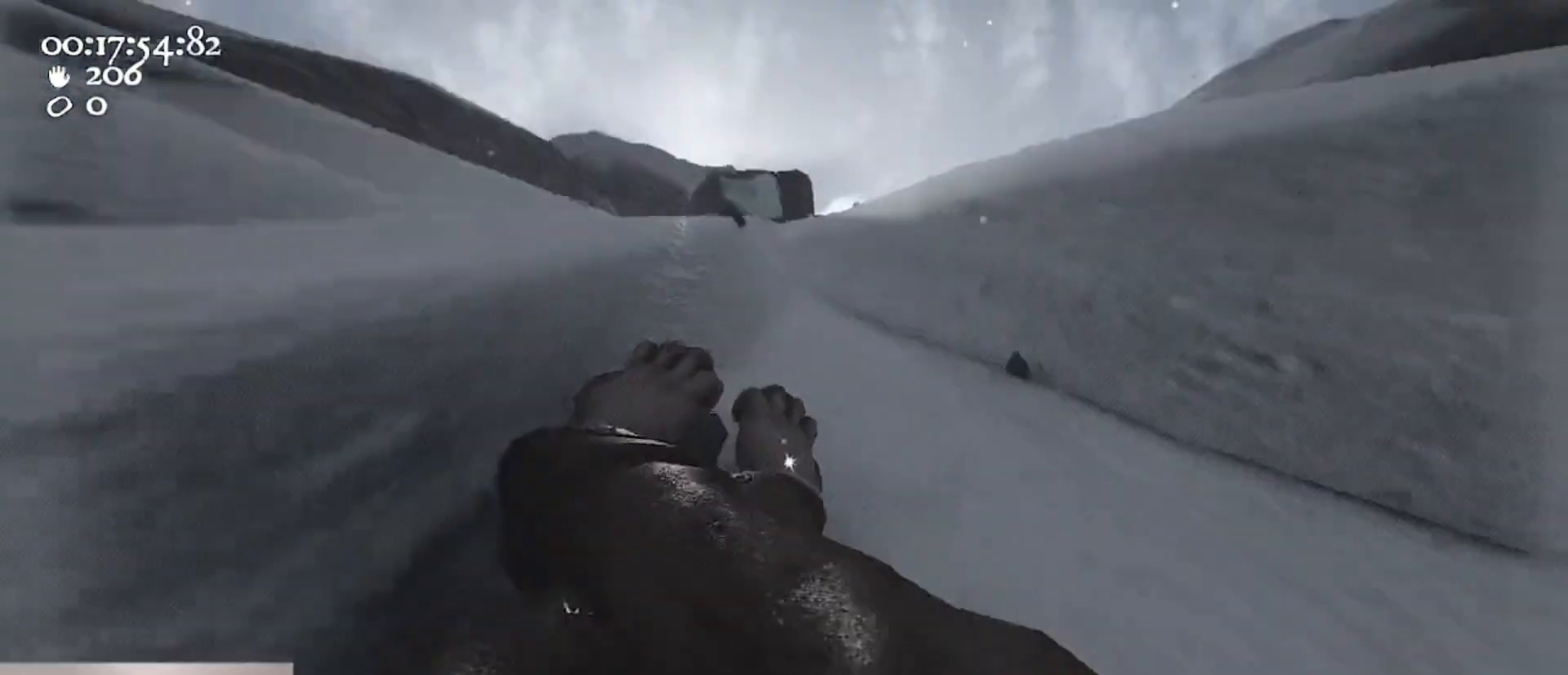
{"keys": [], "mouse": ["left", "right"], "events": []}
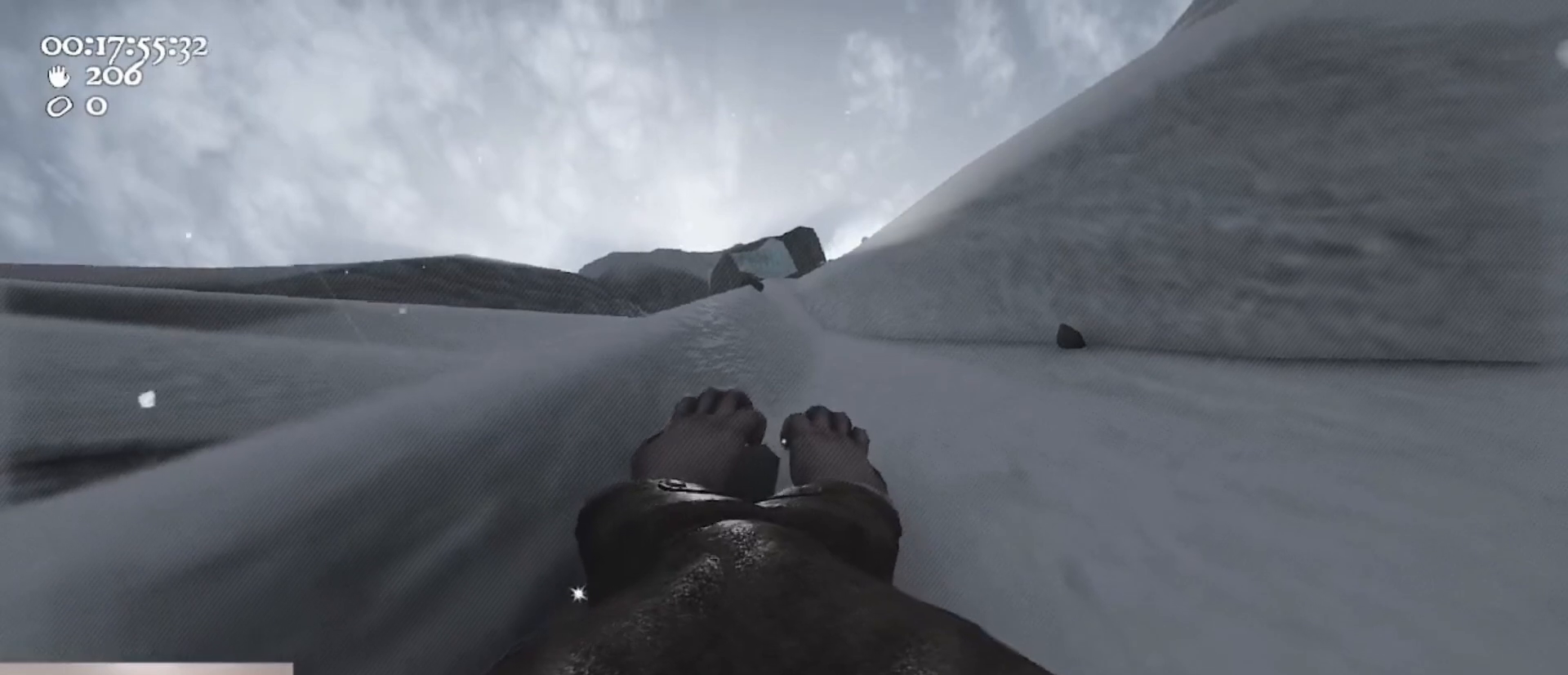
{"keys": [], "mouse": ["left", "right"], "events": []}
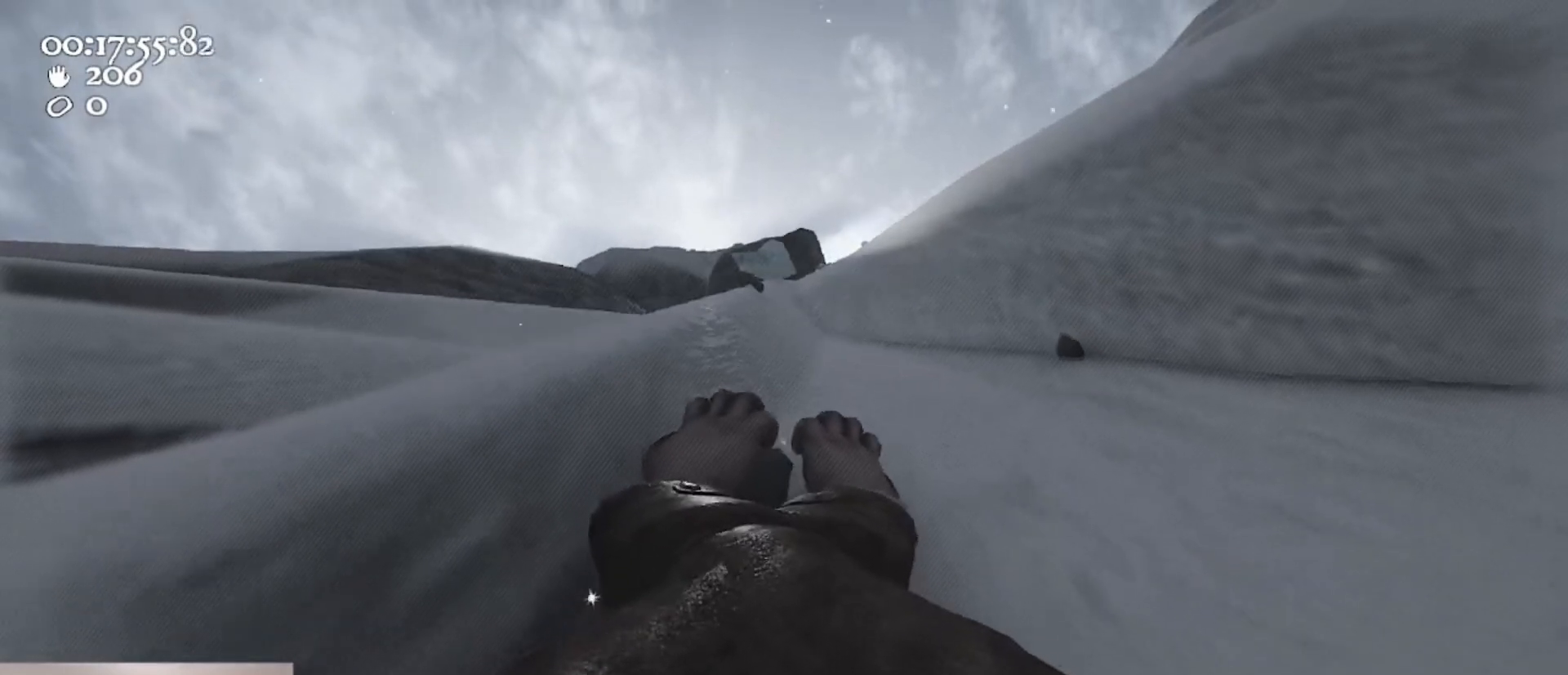
{"keys": [], "mouse": ["left", "right"], "events": []}
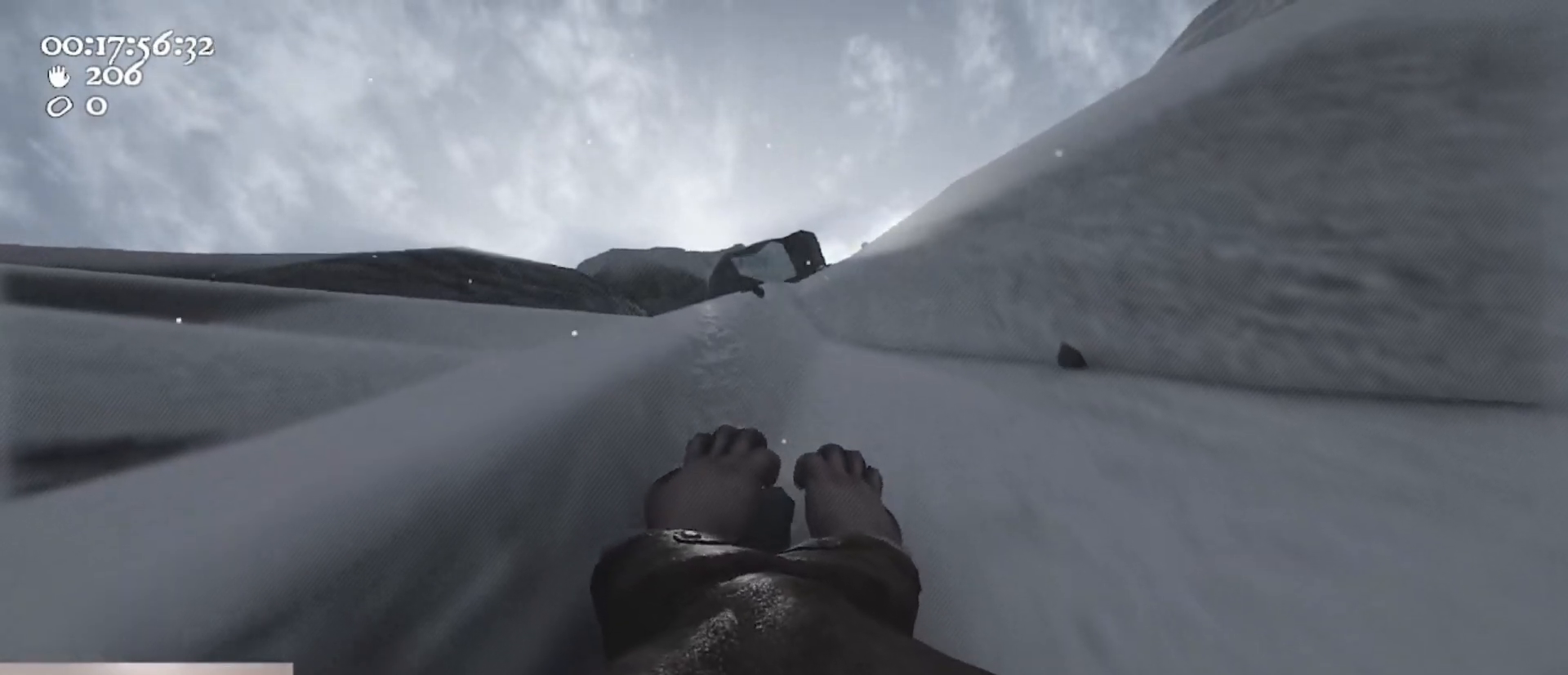
{"keys": [], "mouse": ["left", "right"], "events": [[167, "a", "down"], [300, "a", "up"]]}
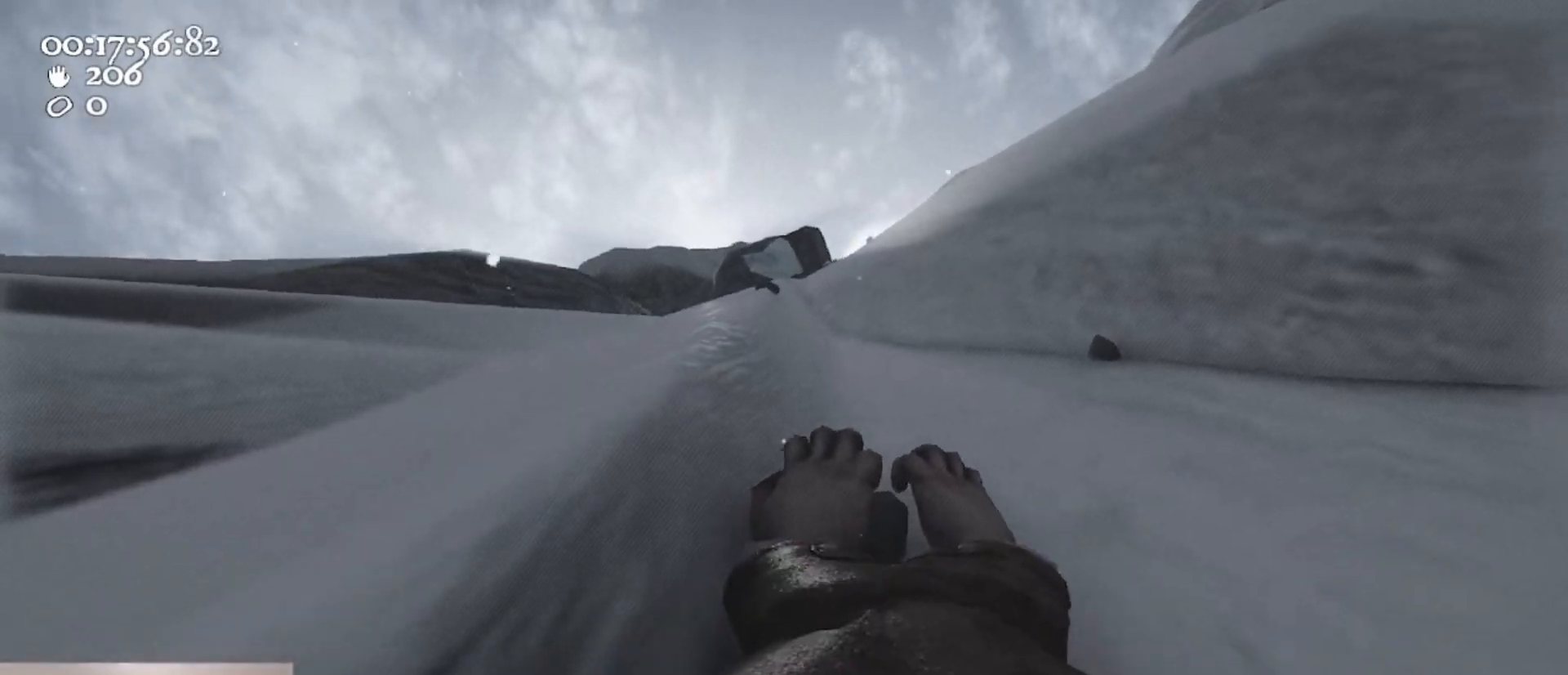
{"keys": ["a"], "mouse": ["left", "right"], "events": [[467, "a", "down"]]}
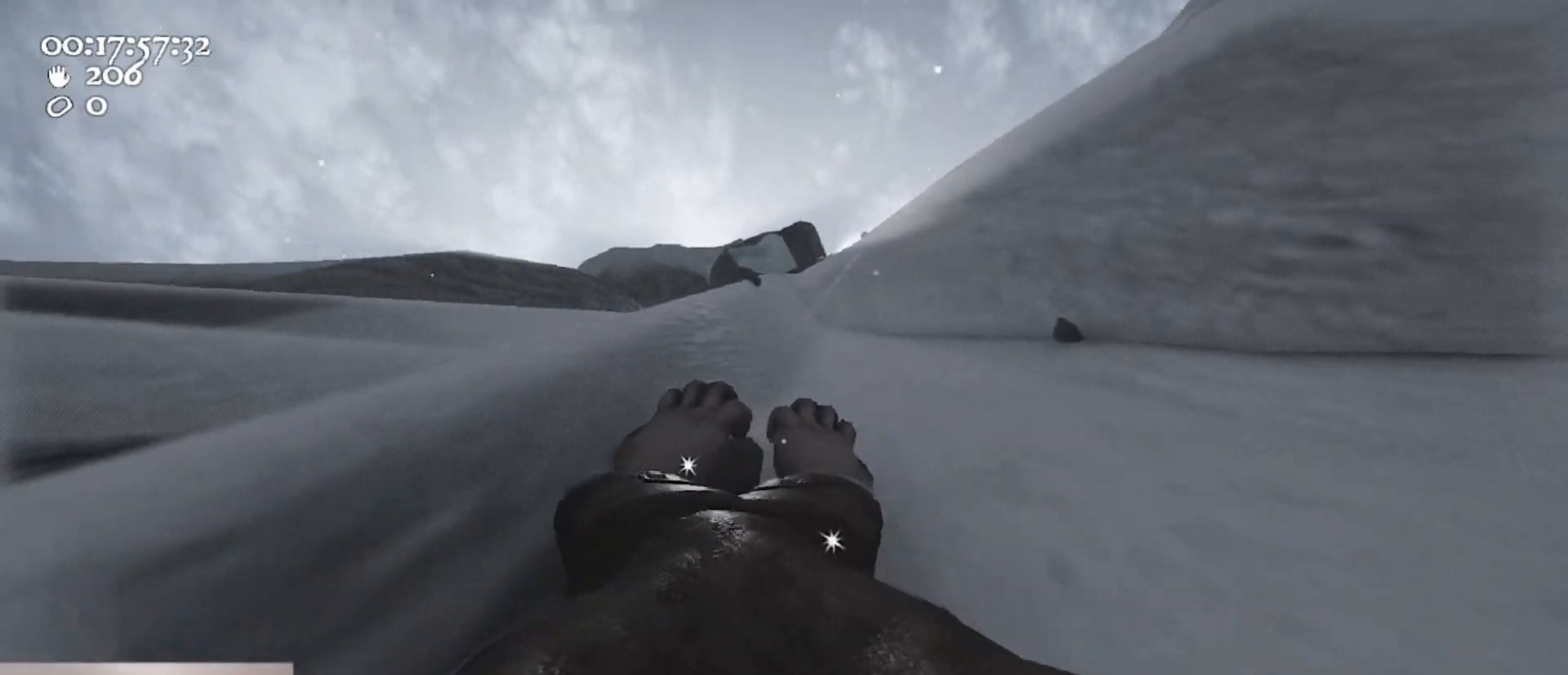
{"keys": [], "mouse": ["left", "right"], "events": [[200, "a", "up"]]}
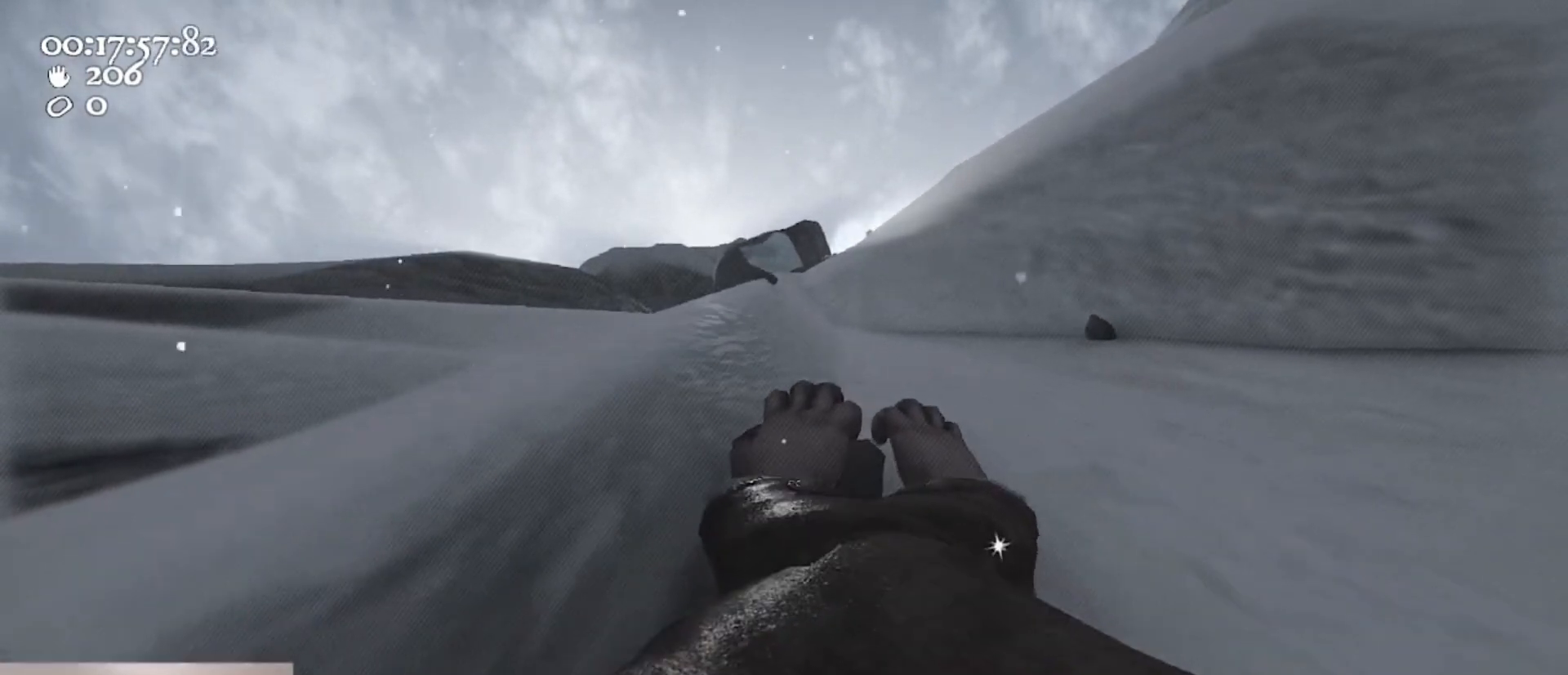
{"keys": ["s"], "mouse": ["left", "right"], "events": [[333, "d", "down"], [433, "d", "up"], [500, "s", "down"]]}
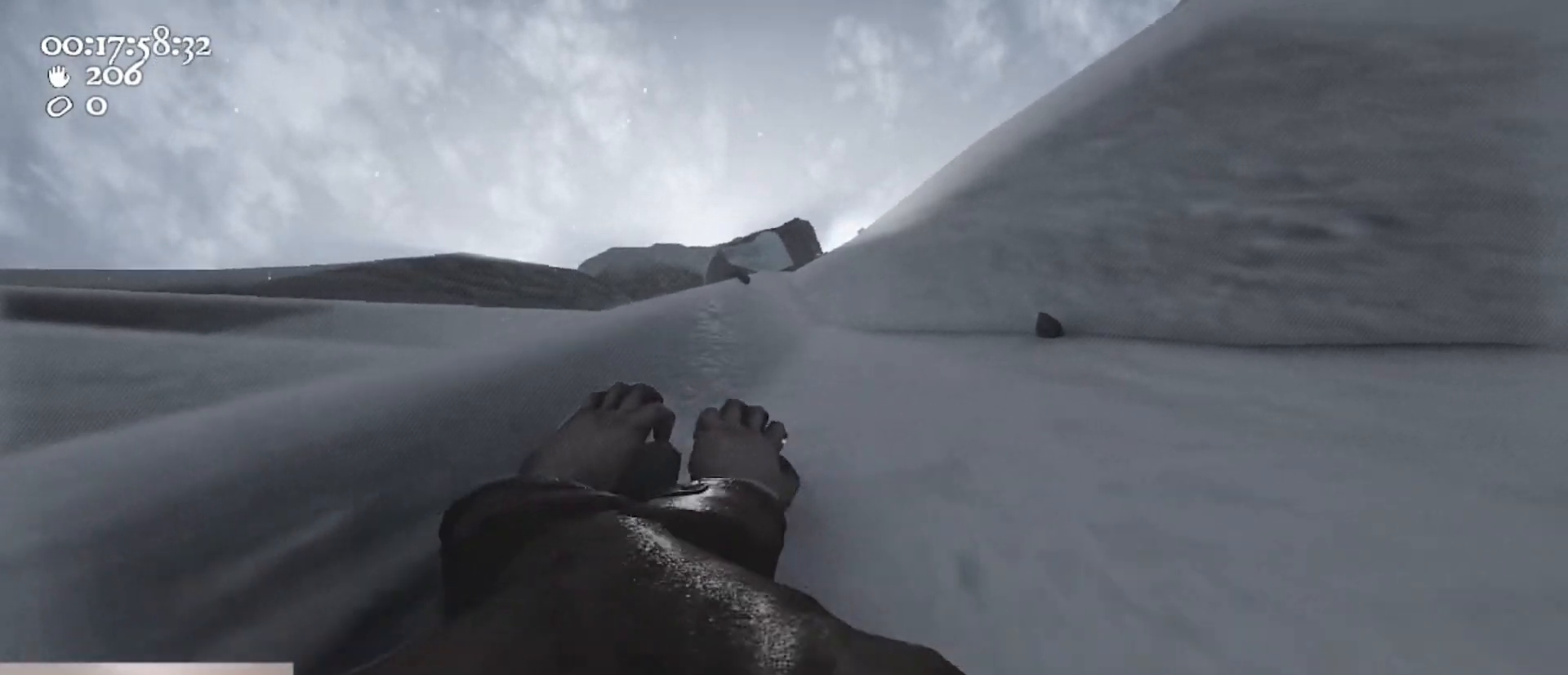
{"keys": ["d", "w"], "mouse": ["left", "right"], "events": [[33, "ctrl", "down"], [133, "a", "down"], [133, "space", "down"], [267, "ctrl", "up"], [267, "mouse_left", "up"], [267, "s", "up"], [333, "mouse_right", "up"], [333, "space", "up"], [367, "mouse_left", "down"], [367, "mouse_right", "down"], [367, "w", "down"], [400, "a", "up"], [500, "d", "down"]]}